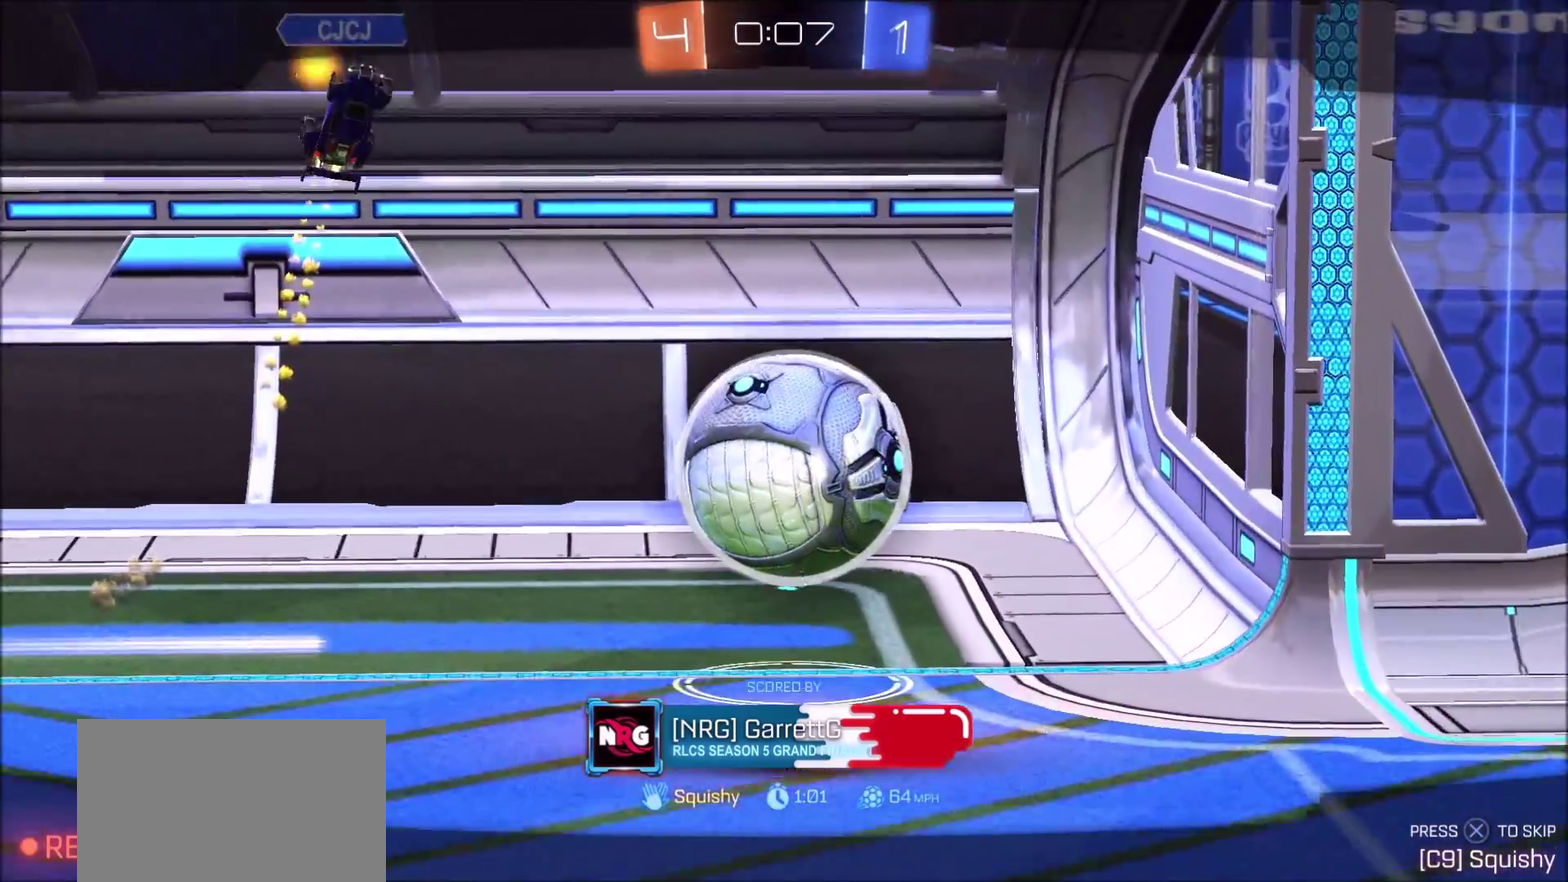
Gameplay with a controller (PlayStation layout); each line is a JSON object with the inputs held at the frame after it. "events" lists button and stick changes between this image and that frame as [ms after this image, input, new state], when the widget could be followed in between. Not read: L3 R1 R3.
{"buttons": ["CIRCLE"], "left_stick": "center", "right_stick": "center", "events": [[267, "CROSS", "down"], [283, "CIRCLE", "down"], [467, "CROSS", "up"]]}
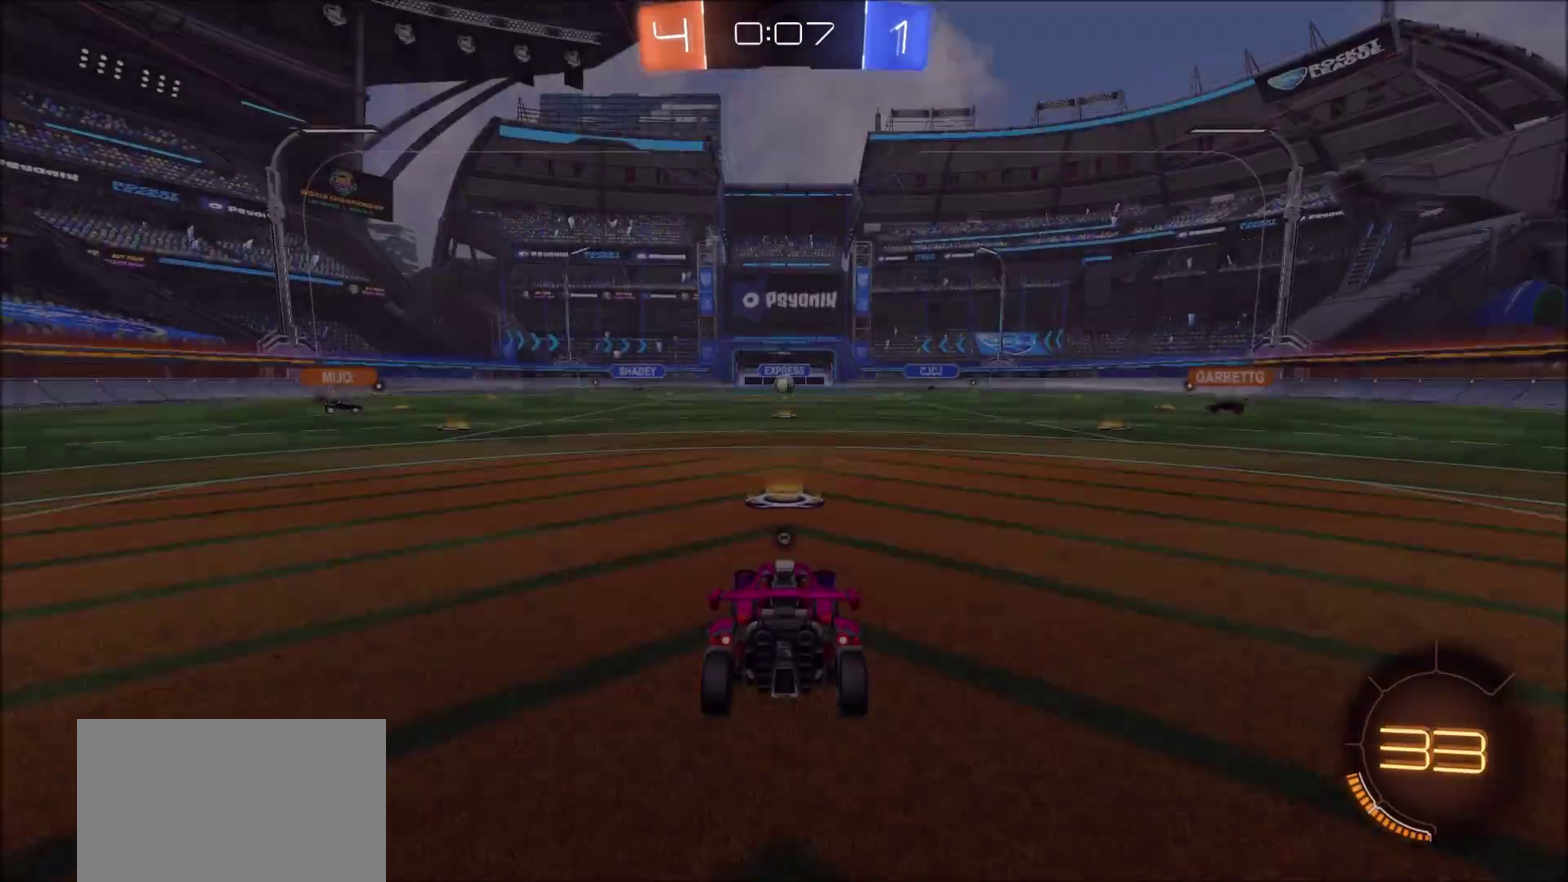
{"buttons": ["CIRCLE", "R2"], "left_stick": "center", "right_stick": "center", "events": [[33, "R2", "down"]]}
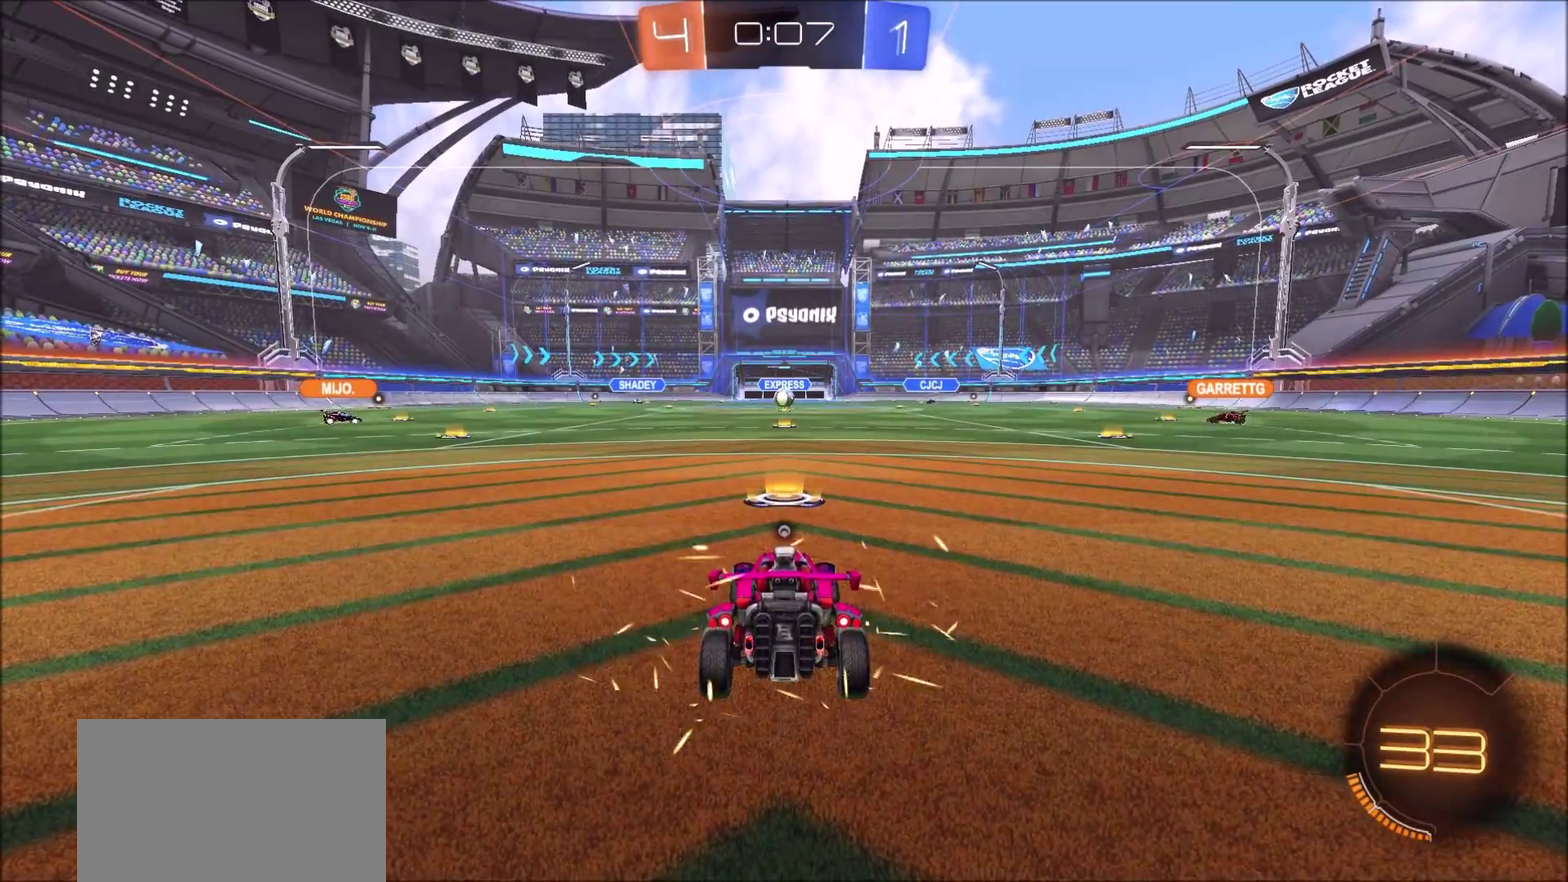
{"buttons": ["CIRCLE", "TRIANGLE", "R2"], "left_stick": "center", "right_stick": "center", "events": [[83, "TRIANGLE", "down"], [217, "TRIANGLE", "up"], [500, "TRIANGLE", "down"]]}
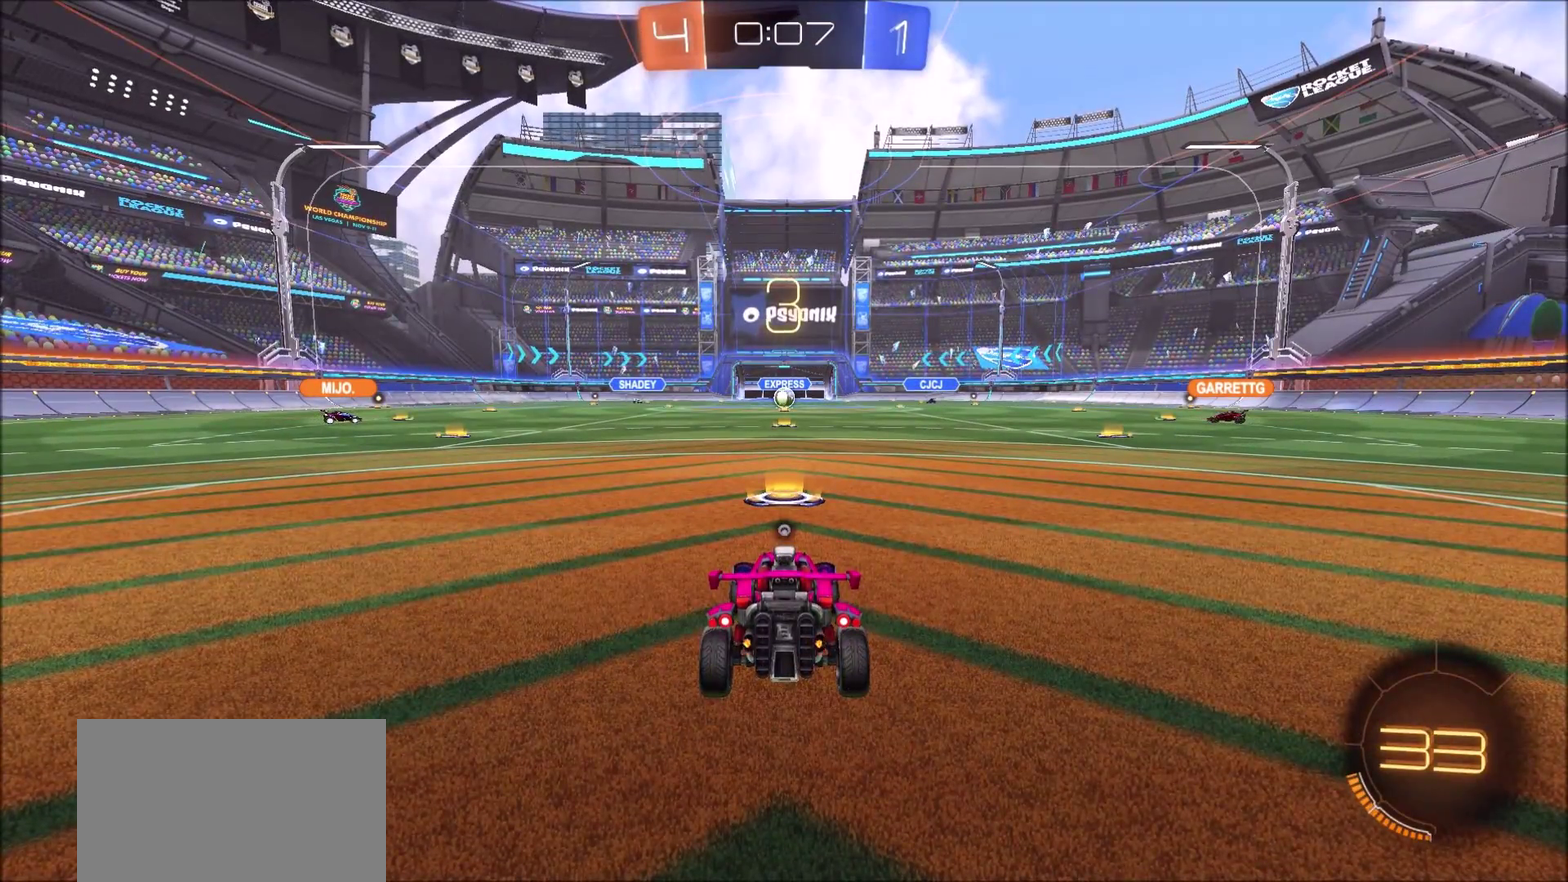
{"buttons": ["CIRCLE", "R2"], "left_stick": "center", "right_stick": "center", "events": [[150, "TRIANGLE", "up"]]}
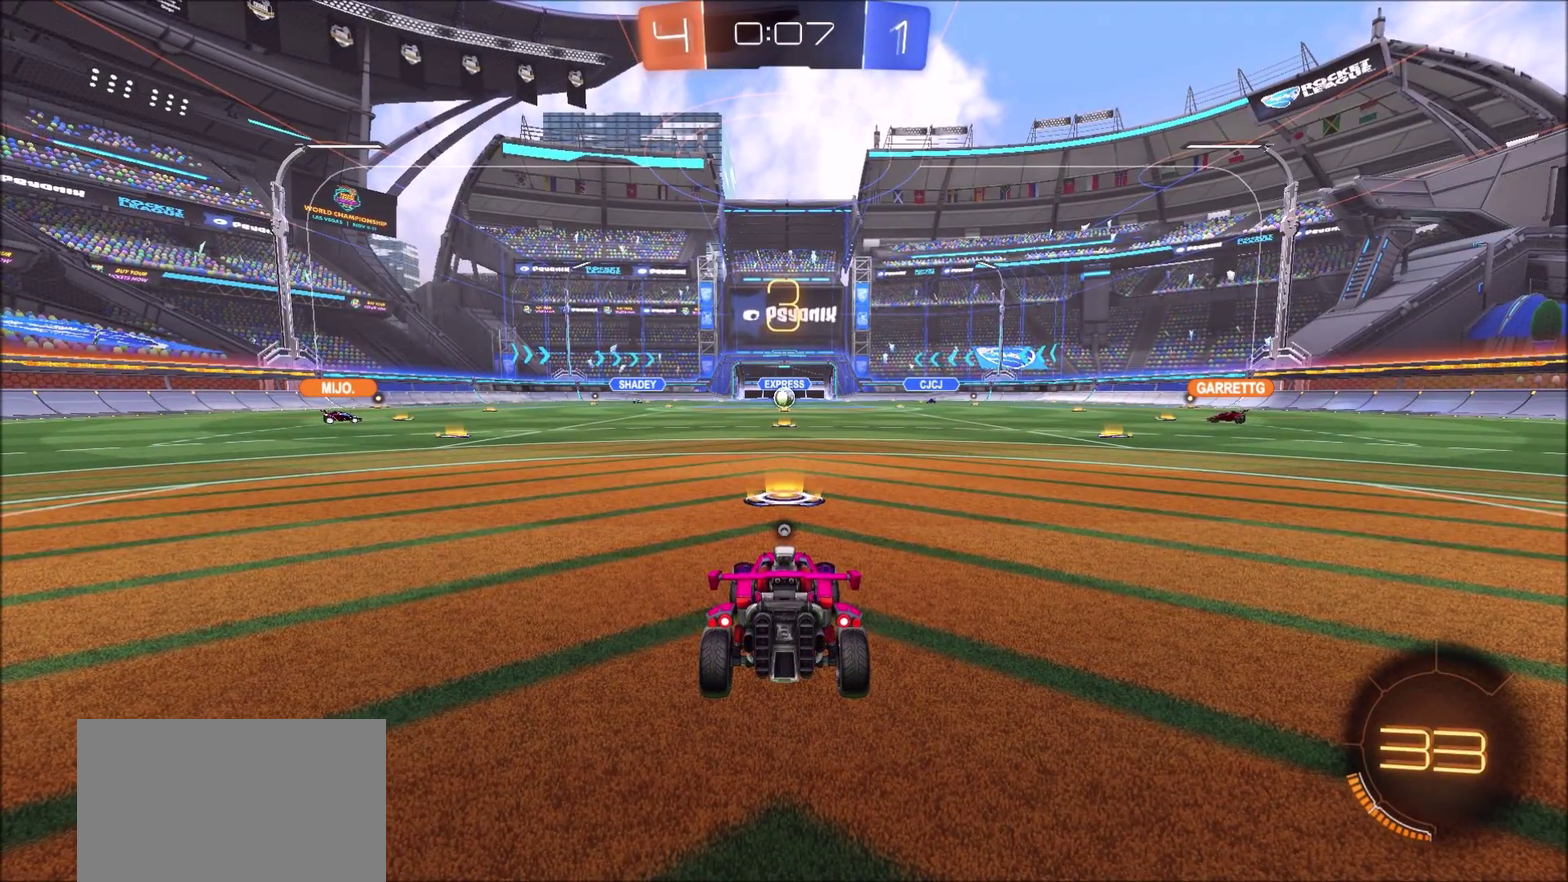
{"buttons": ["CIRCLE", "R2"], "left_stick": "center", "right_stick": "center", "events": []}
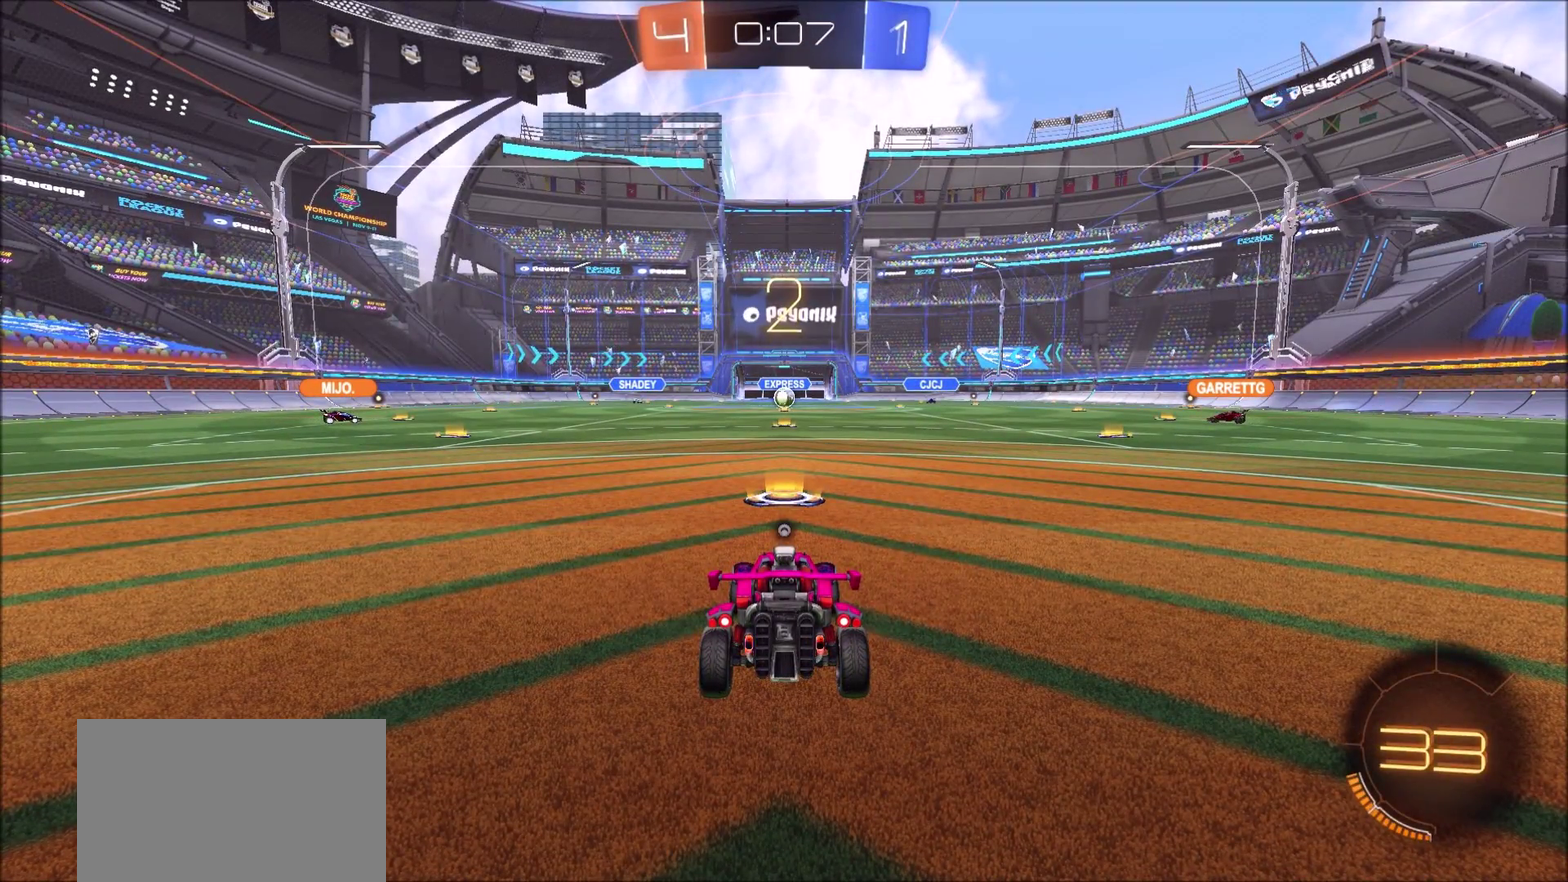
{"buttons": ["CIRCLE", "R2"], "left_stick": "center", "right_stick": "center", "events": []}
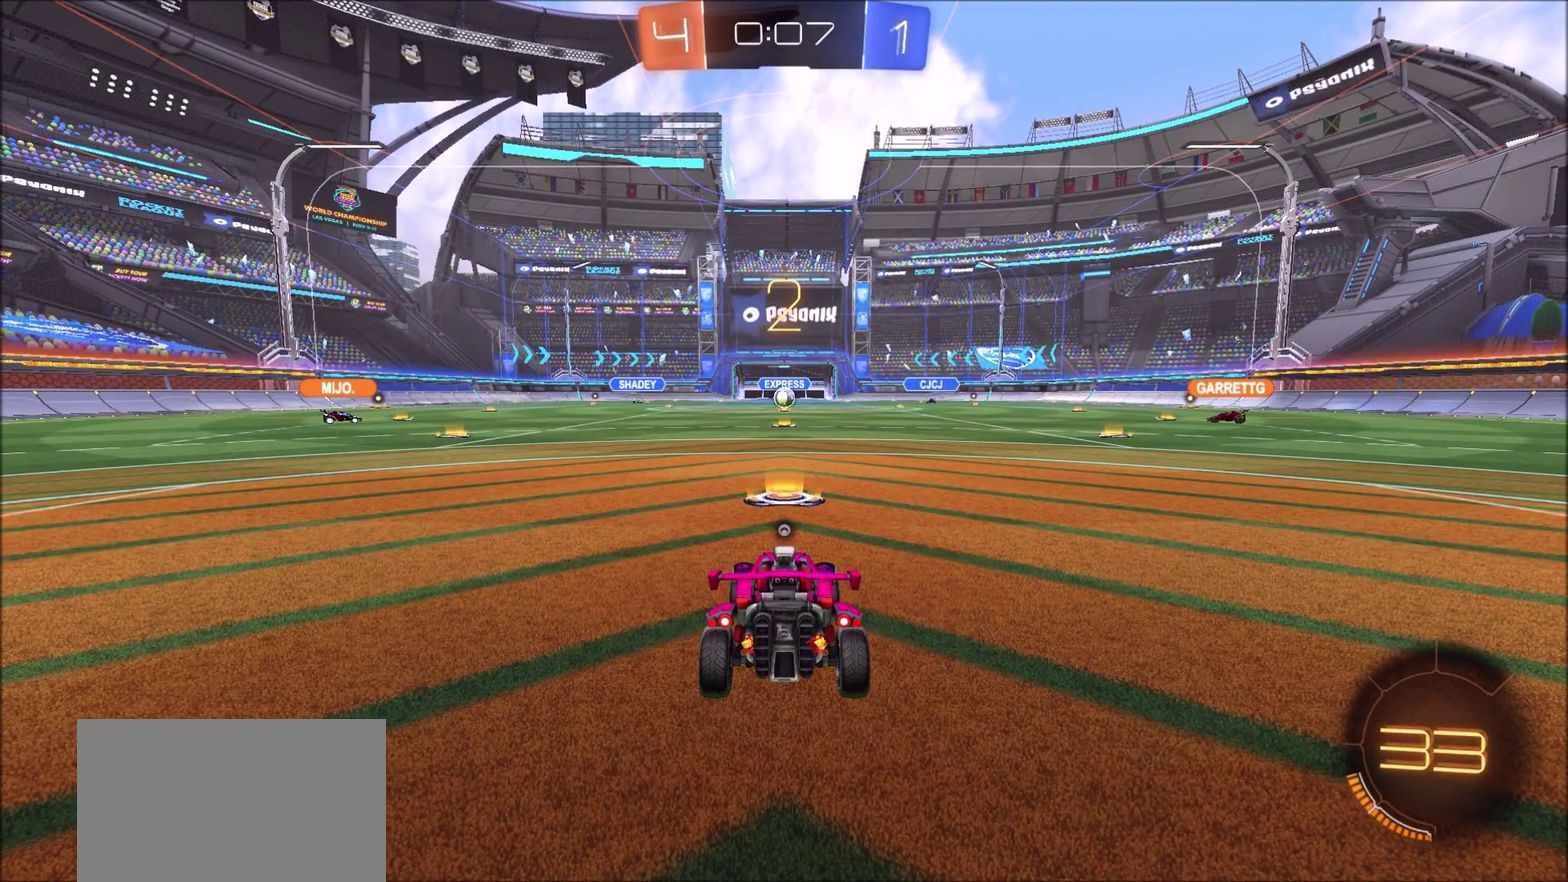
{"buttons": ["CIRCLE", "R2"], "left_stick": "center", "right_stick": "center", "events": []}
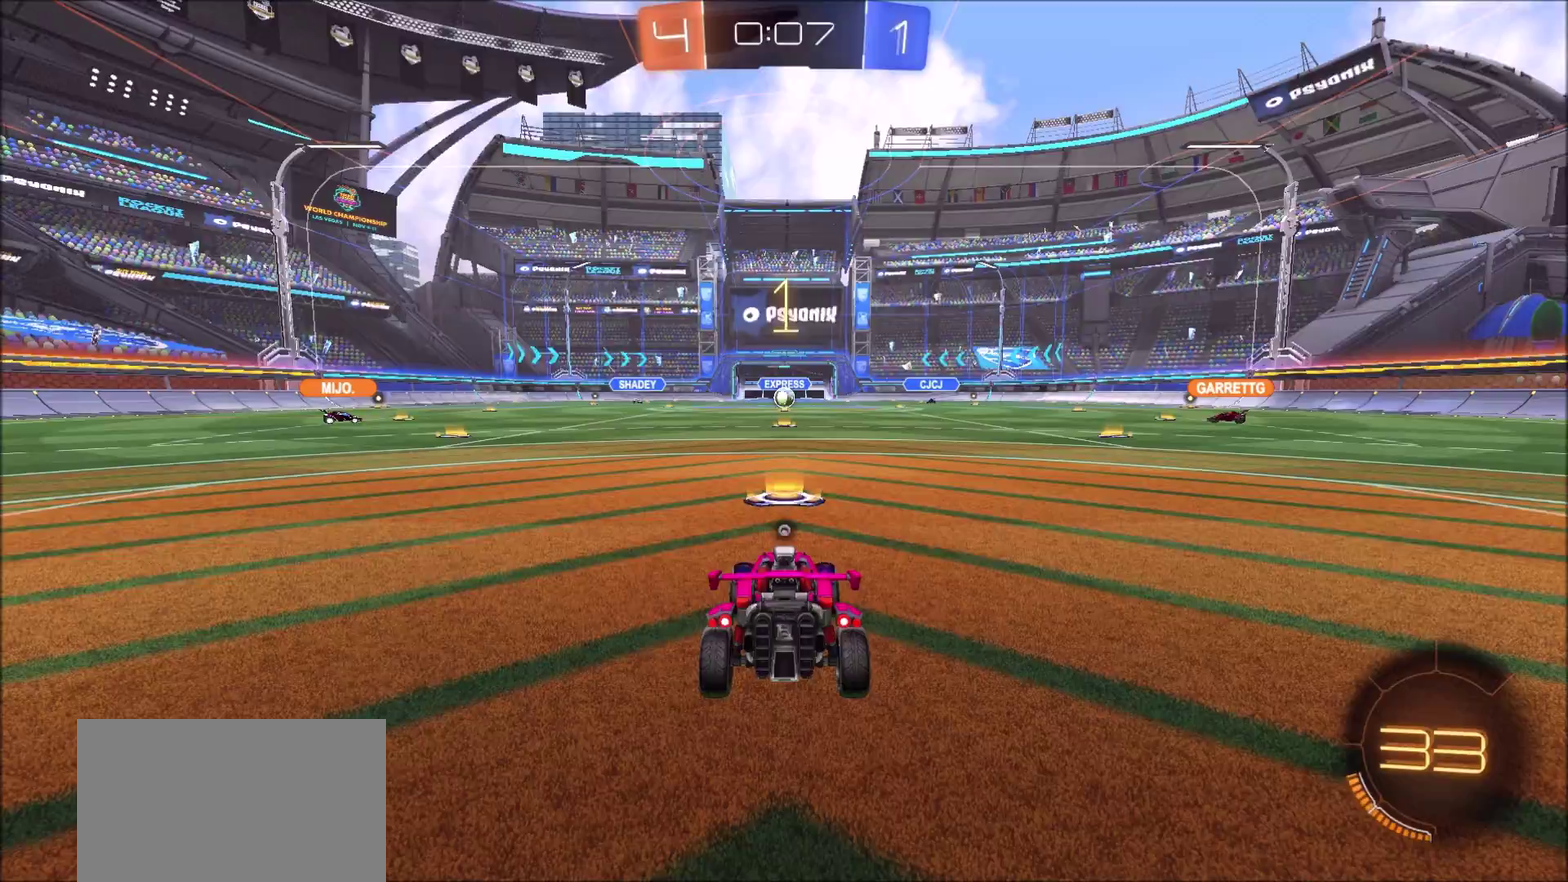
{"buttons": ["CIRCLE", "R2"], "left_stick": "center", "right_stick": "center", "events": []}
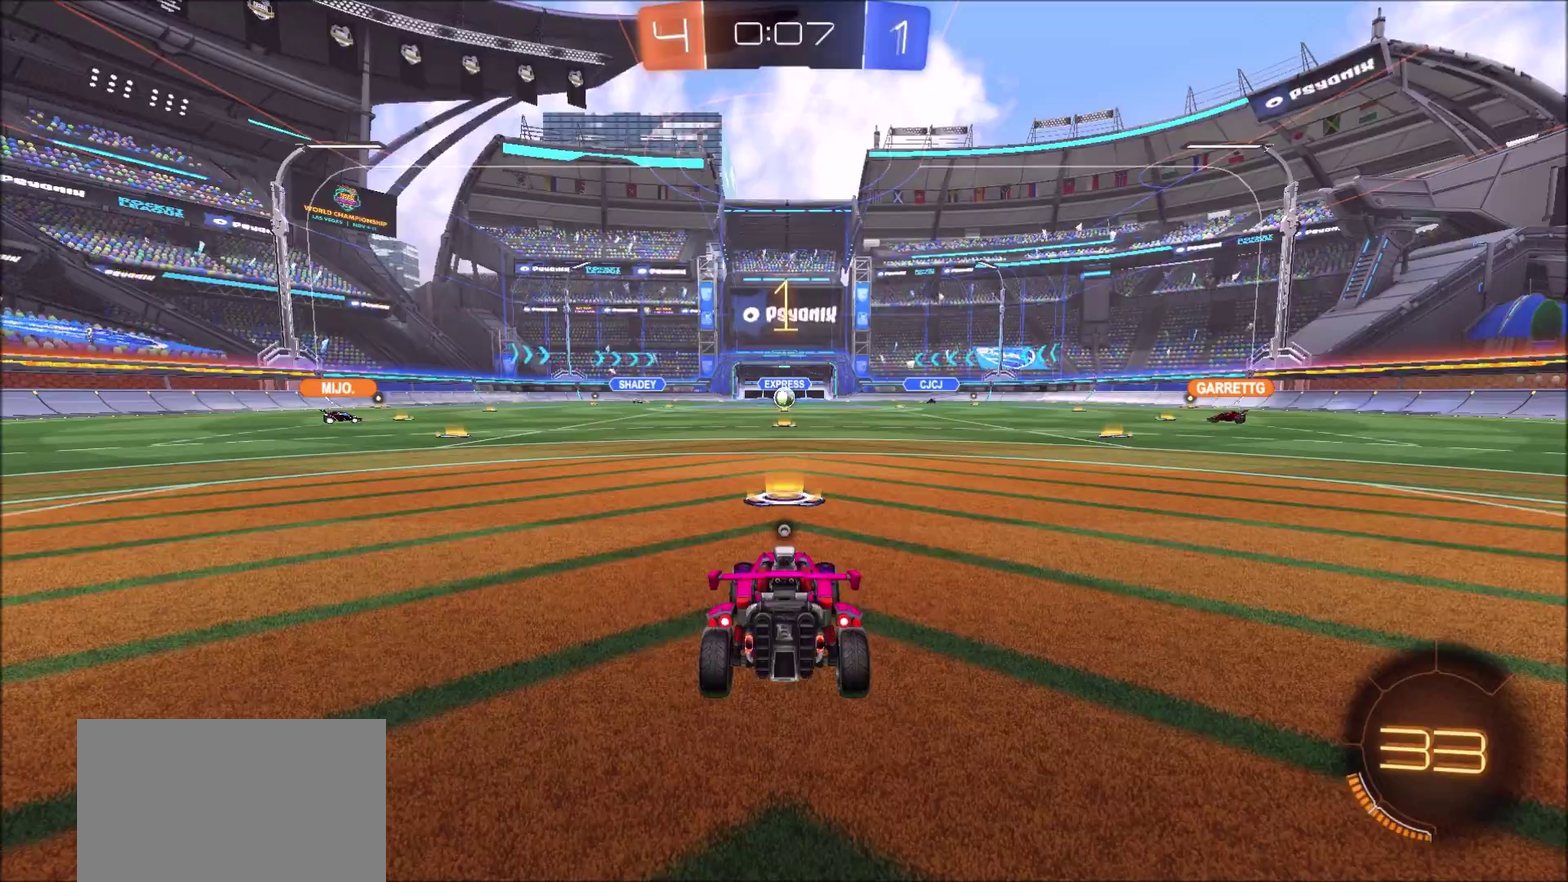
{"buttons": ["R2"], "left_stick": "center", "right_stick": "center", "events": [[267, "CIRCLE", "up"]]}
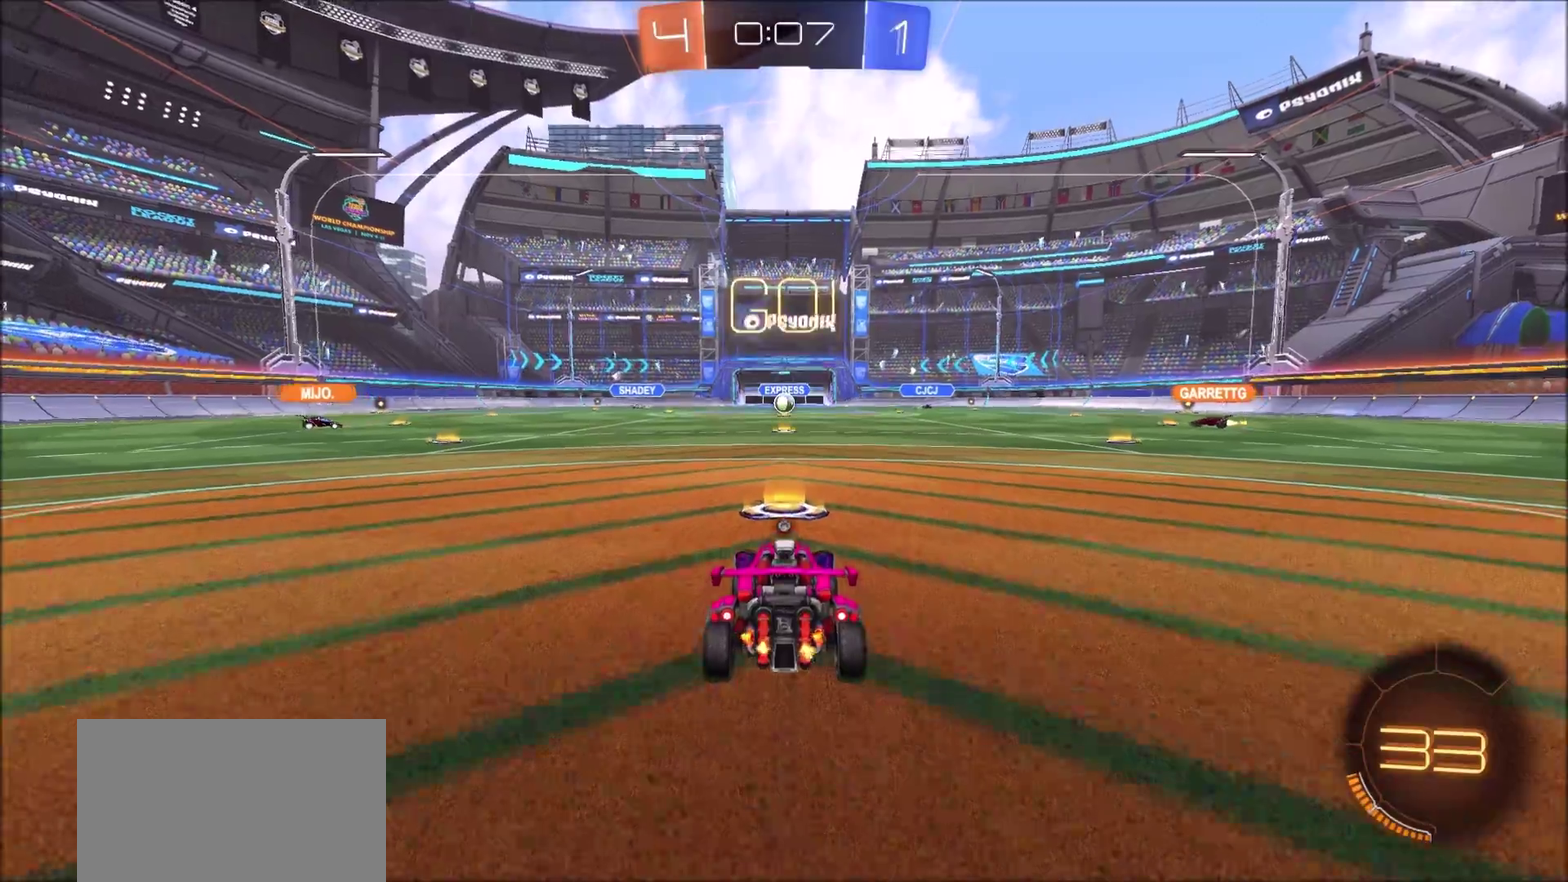
{"buttons": ["R2"], "left_stick": "right", "right_stick": "center", "events": [[83, "left_stick", "left"], [267, "left_stick", "right"], [383, "L1", "down"], [467, "L1", "up"]]}
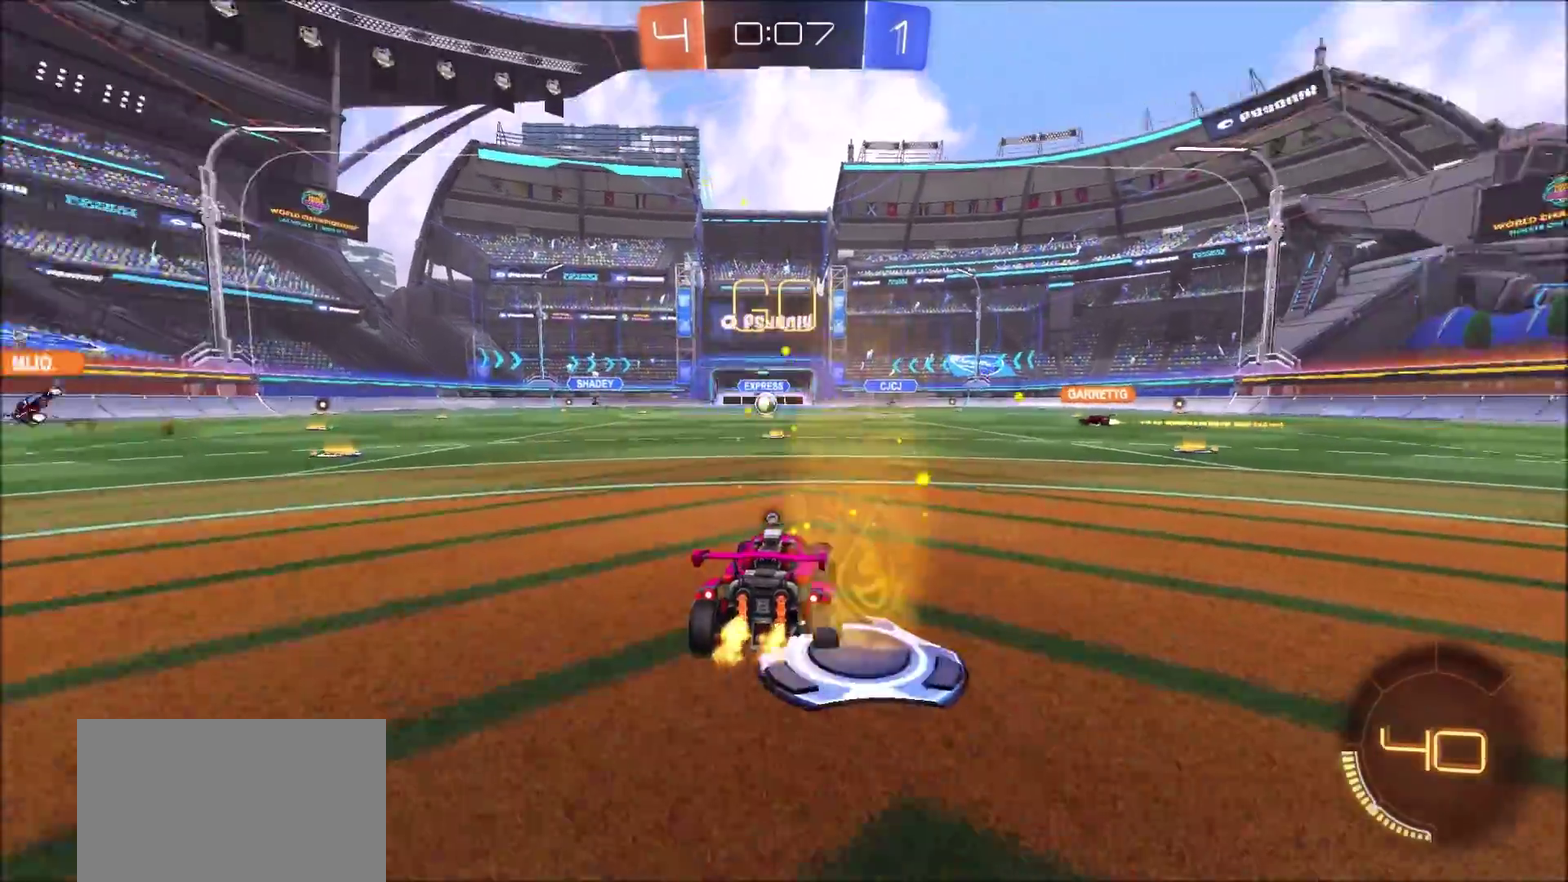
{"buttons": ["CROSS", "CIRCLE", "R2"], "left_stick": "right", "right_stick": "center", "events": [[17, "CIRCLE", "down"], [483, "CROSS", "down"]]}
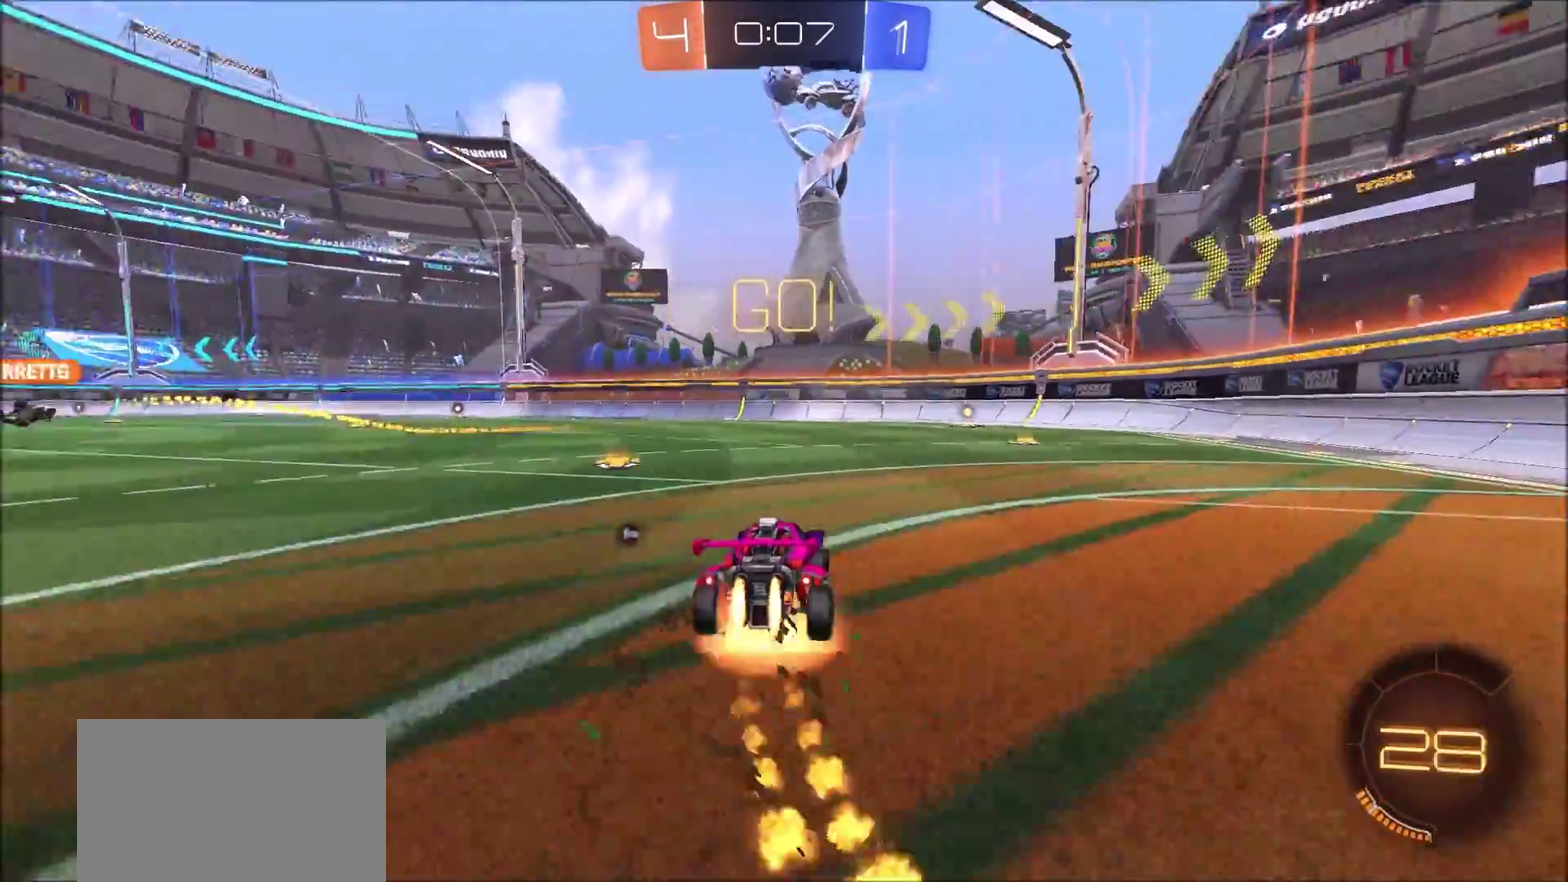
{"buttons": ["CIRCLE", "L1", "R2"], "left_stick": "down-right", "right_stick": "center", "events": [[33, "L1", "down"], [33, "left_stick", "up-right"], [50, "CROSS", "up"], [117, "CROSS", "down"], [150, "TRIANGLE", "down"], [200, "CROSS", "up"], [217, "left_stick", "right"], [317, "TRIANGLE", "up"], [417, "left_stick", "down-right"]]}
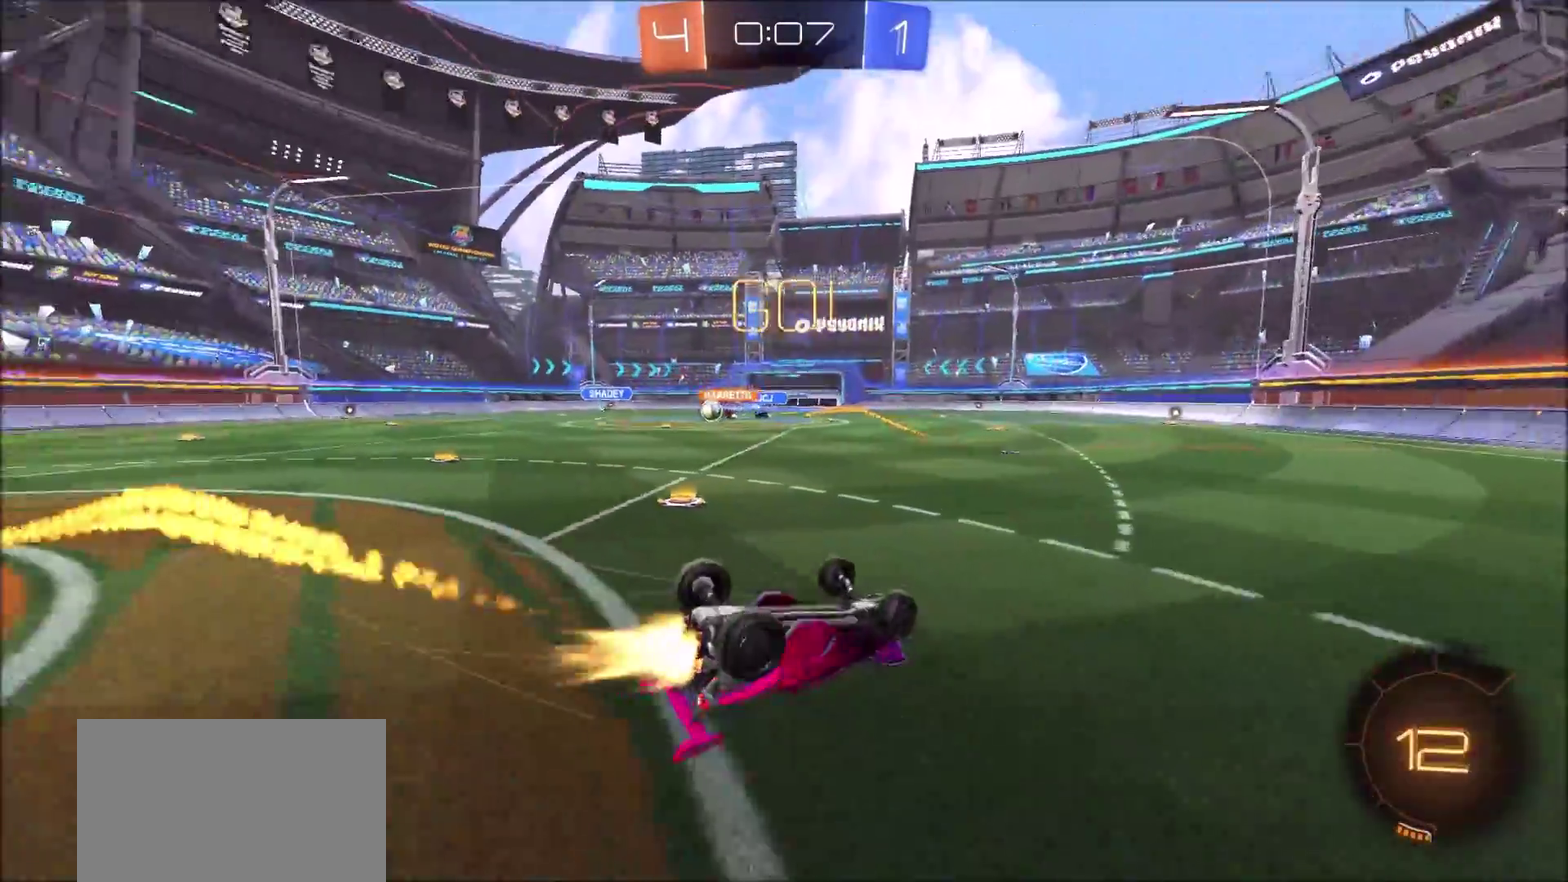
{"buttons": ["R2"], "left_stick": "center", "right_stick": "center", "events": [[67, "L1", "up"], [150, "left_stick", "down"], [350, "left_stick", "center"], [400, "CIRCLE", "up"]]}
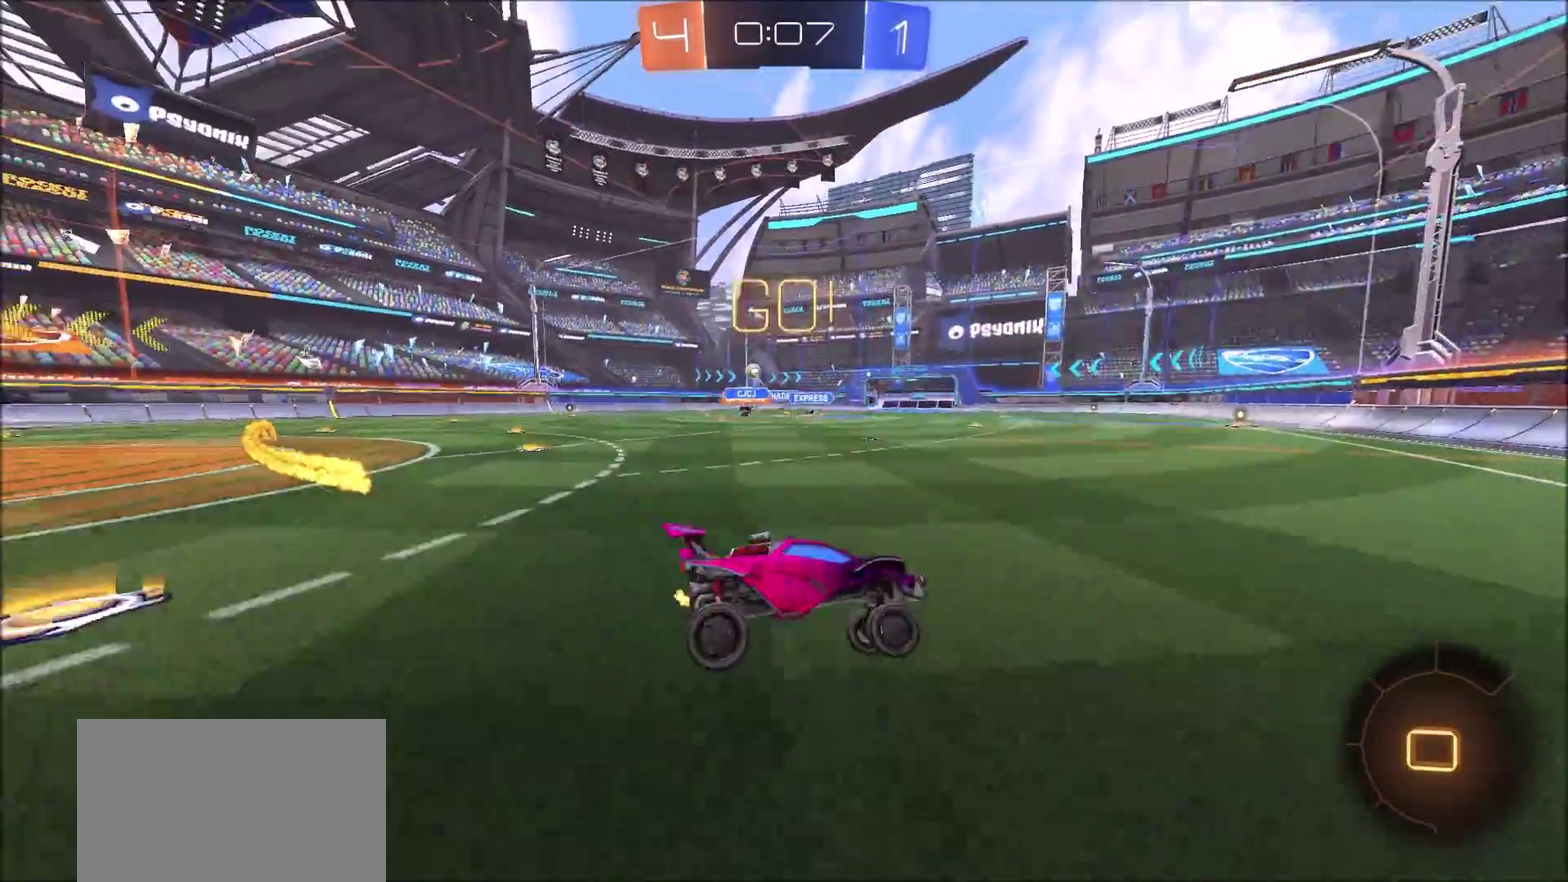
{"buttons": ["CIRCLE", "R2"], "left_stick": "up-left", "right_stick": "center", "events": [[133, "left_stick", "left"], [167, "L1", "down"], [233, "CIRCLE", "down"], [283, "L1", "up"], [467, "left_stick", "up-left"]]}
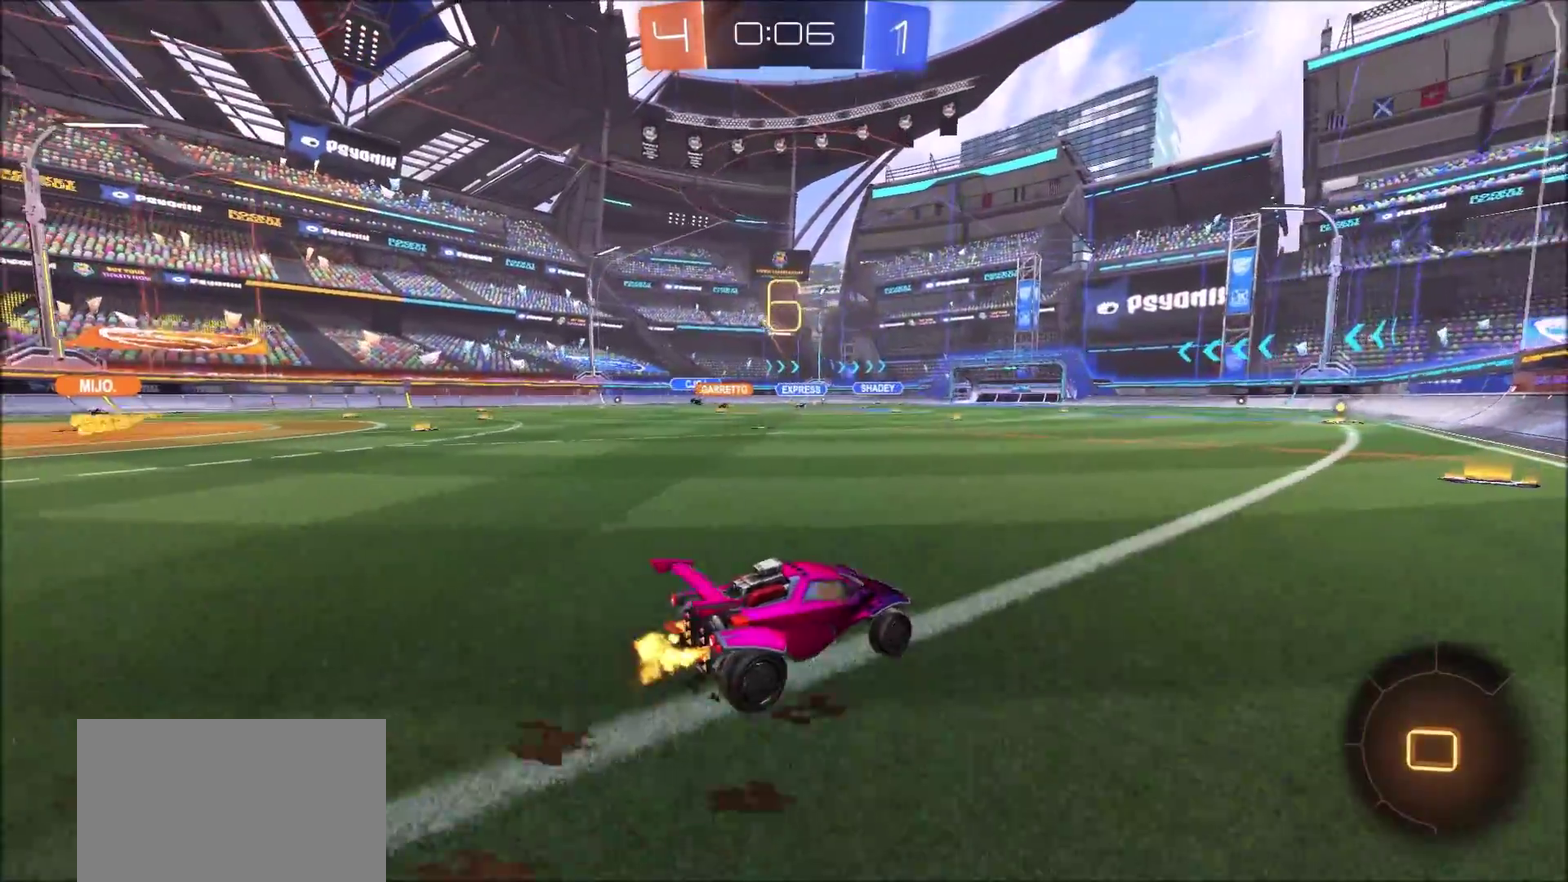
{"buttons": ["R2"], "left_stick": "left", "right_stick": "center", "events": [[33, "left_stick", "center"], [150, "CIRCLE", "up"], [150, "left_stick", "up-right"], [367, "left_stick", "center"], [433, "left_stick", "left"]]}
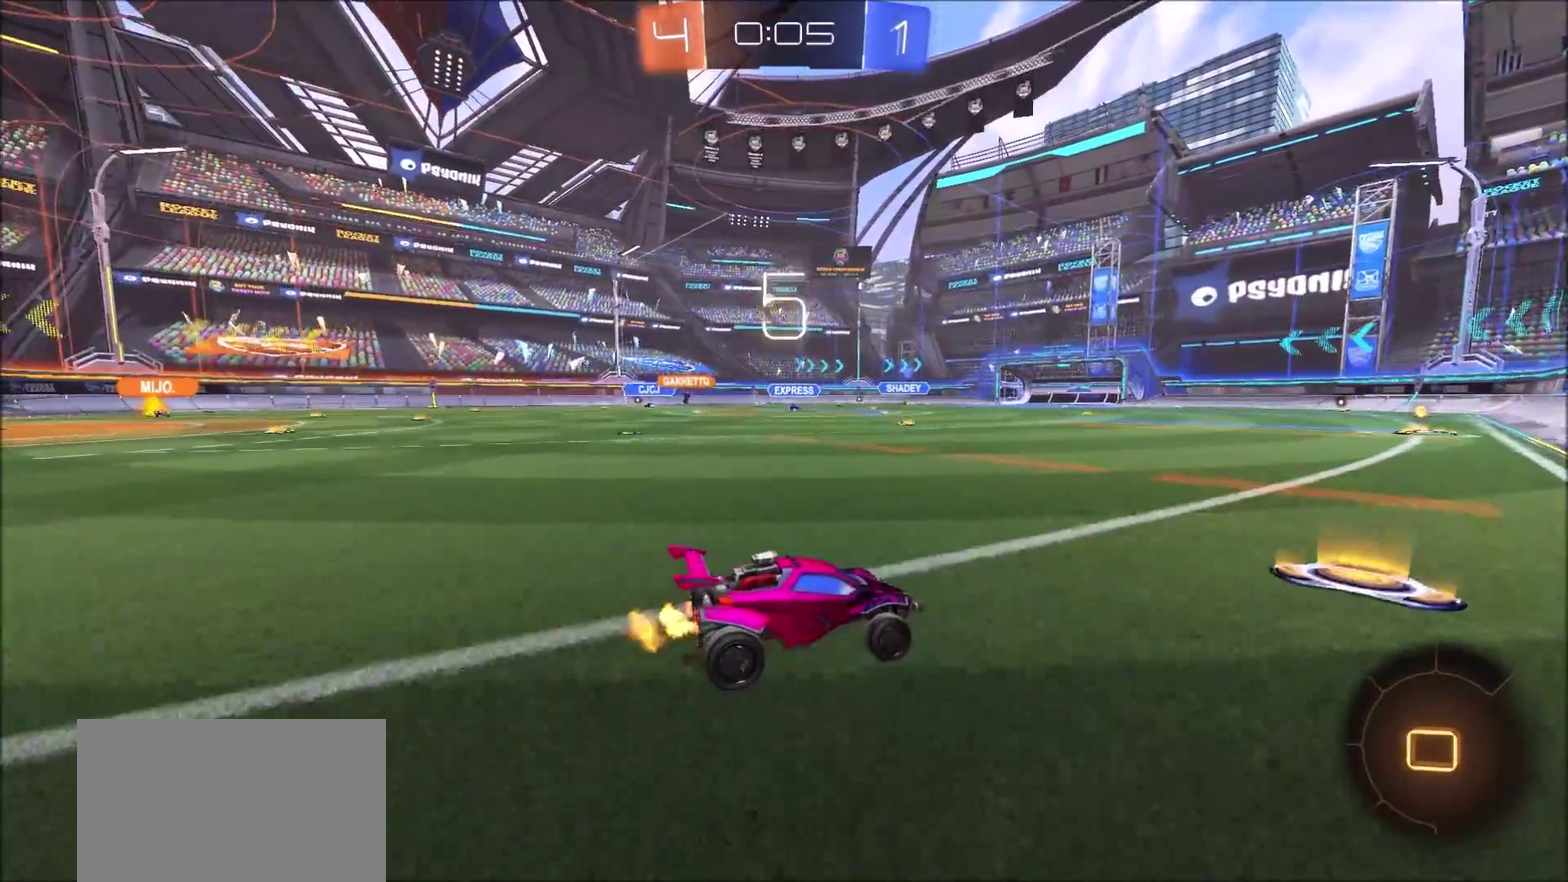
{"buttons": ["CIRCLE", "L1", "R2"], "left_stick": "left", "right_stick": "center", "events": [[50, "left_stick", "up-left"], [100, "left_stick", "center"], [167, "left_stick", "up-left"], [183, "CROSS", "down"], [183, "L1", "down"], [267, "CROSS", "up"], [317, "CROSS", "down"], [400, "CROSS", "up"], [433, "CIRCLE", "down"], [467, "left_stick", "left"]]}
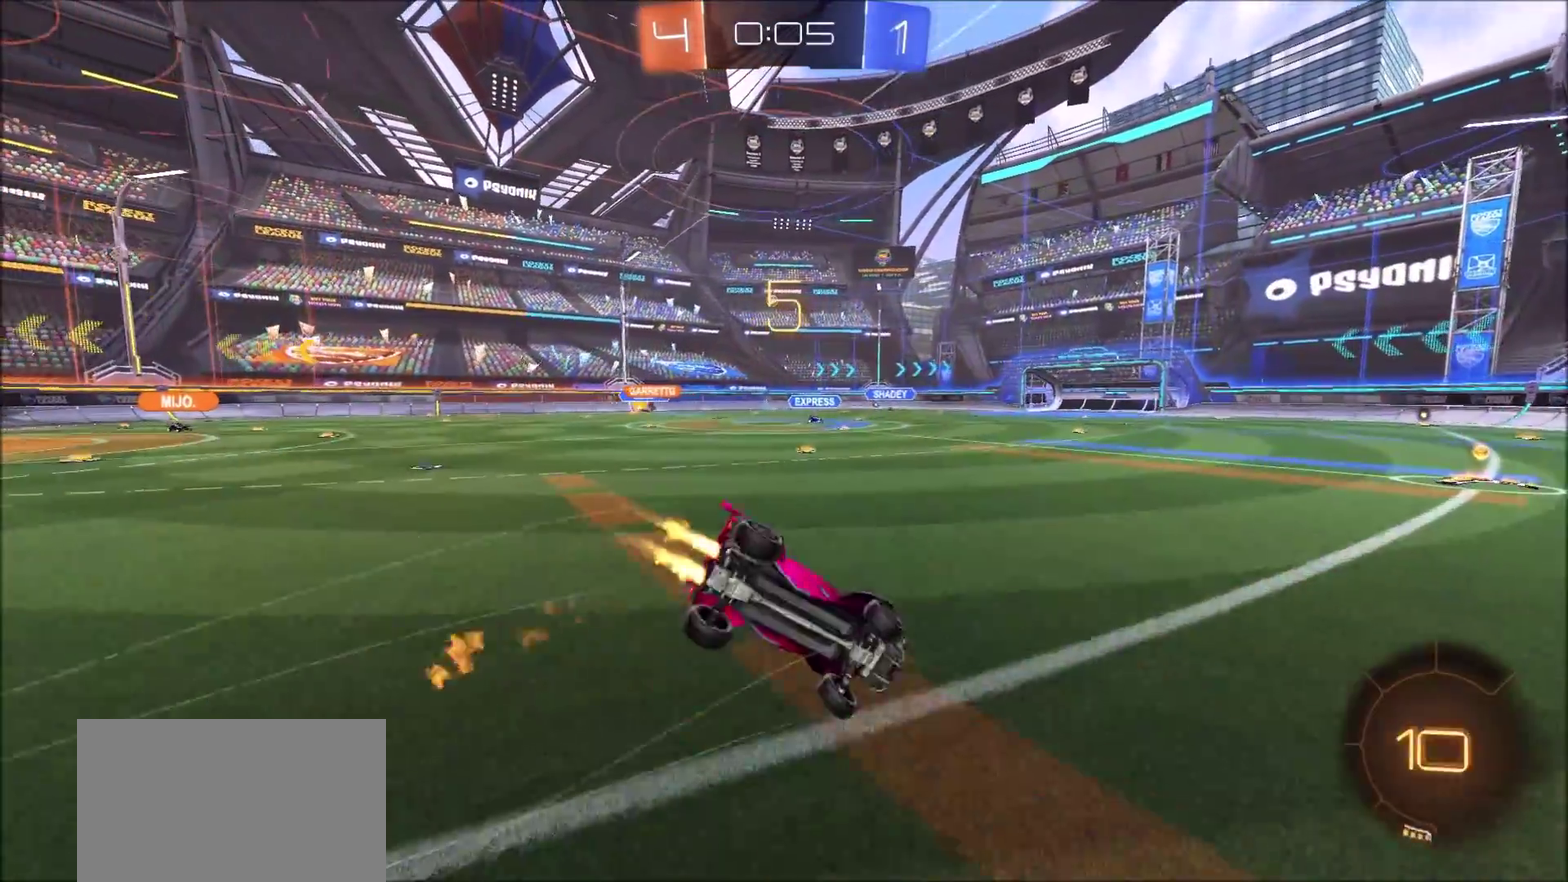
{"buttons": ["CIRCLE", "L1"], "left_stick": "down-left", "right_stick": "center", "events": [[100, "left_stick", "down-left"], [150, "L1", "up"], [417, "R2", "up"], [467, "L1", "down"]]}